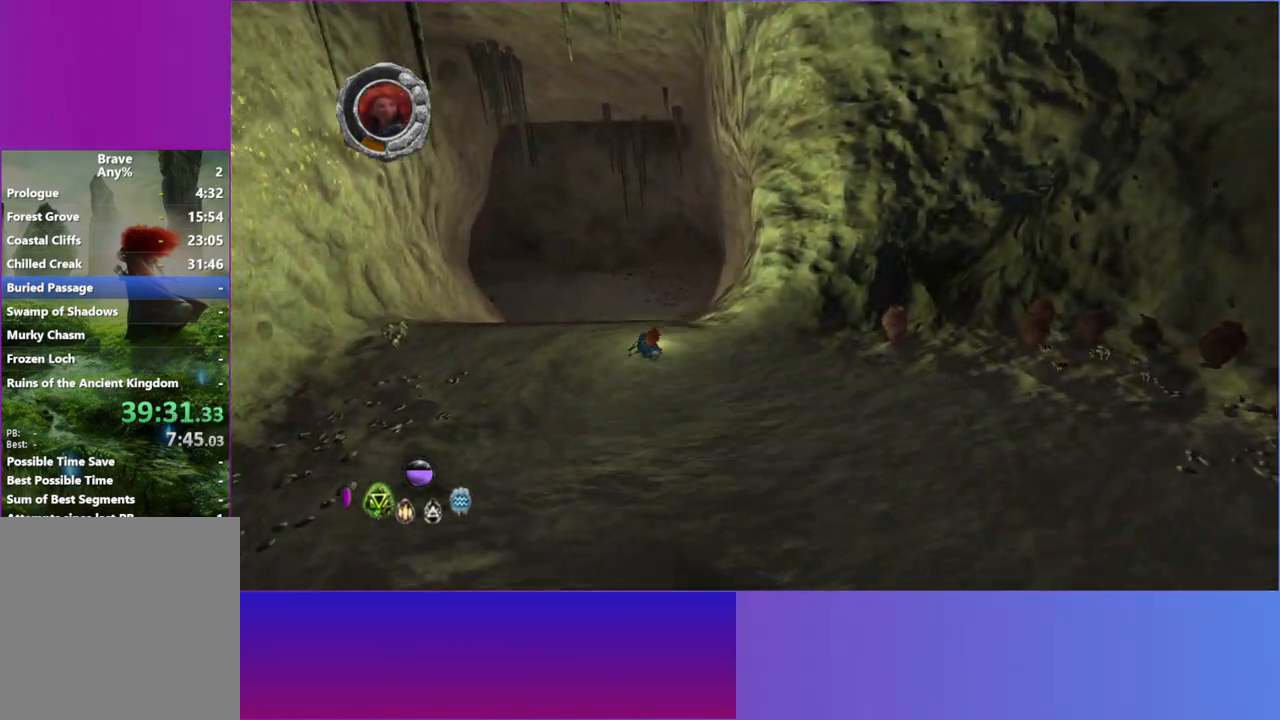
Gameplay with a controller (Xbox layout); each line is a JSON object with the inputs held at the frame after it (dt_ms = milliseconds from this image to that frame). "button_events" lists button changes between this image and that frame as [ms after this image, input, new state], when the widget could be followed in between (sticks are given only as held states). Not read: L3 R3.
{"dt_ms": 500, "buttons": [], "left_stick": "up", "right_stick": "center", "button_events": [[33, "L2", "down"], [167, "L2", "up"], [300, "L2", "down"], [417, "L2", "up"]]}
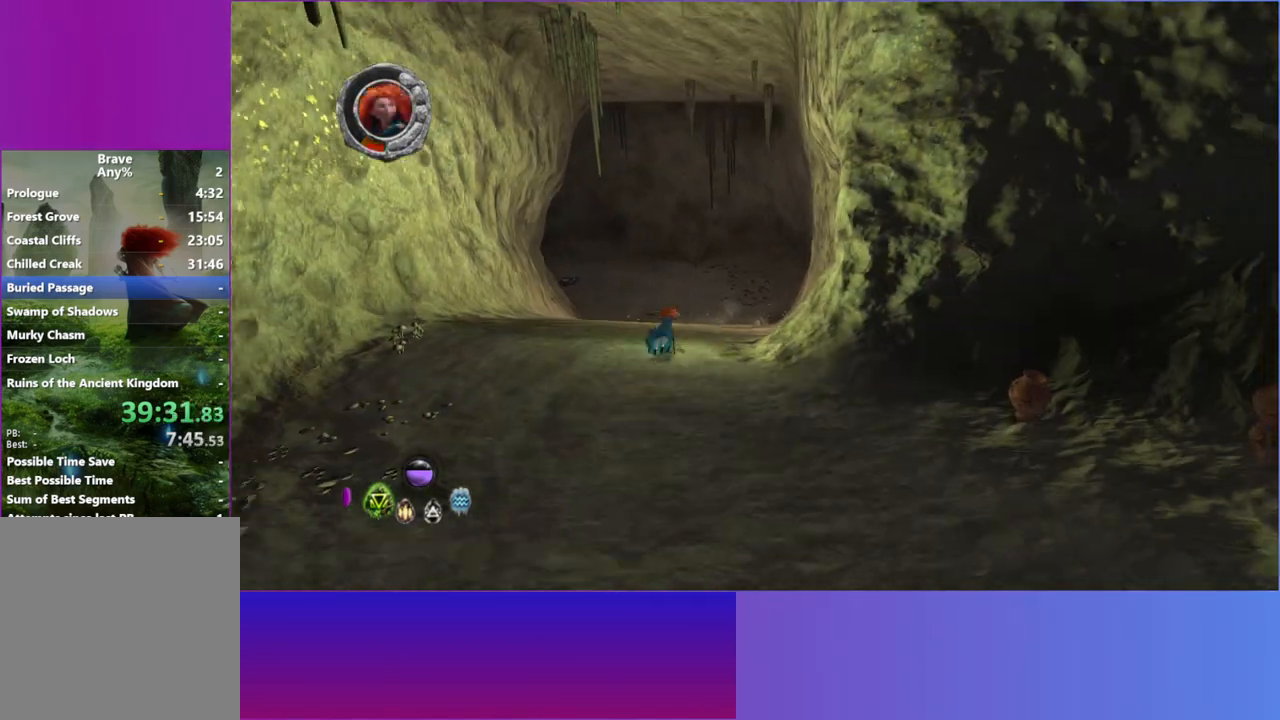
{"dt_ms": 500, "buttons": [], "left_stick": "up-left", "right_stick": "center", "button_events": [[33, "L2", "down"], [150, "L2", "up"], [283, "L2", "down"], [400, "L2", "up"]]}
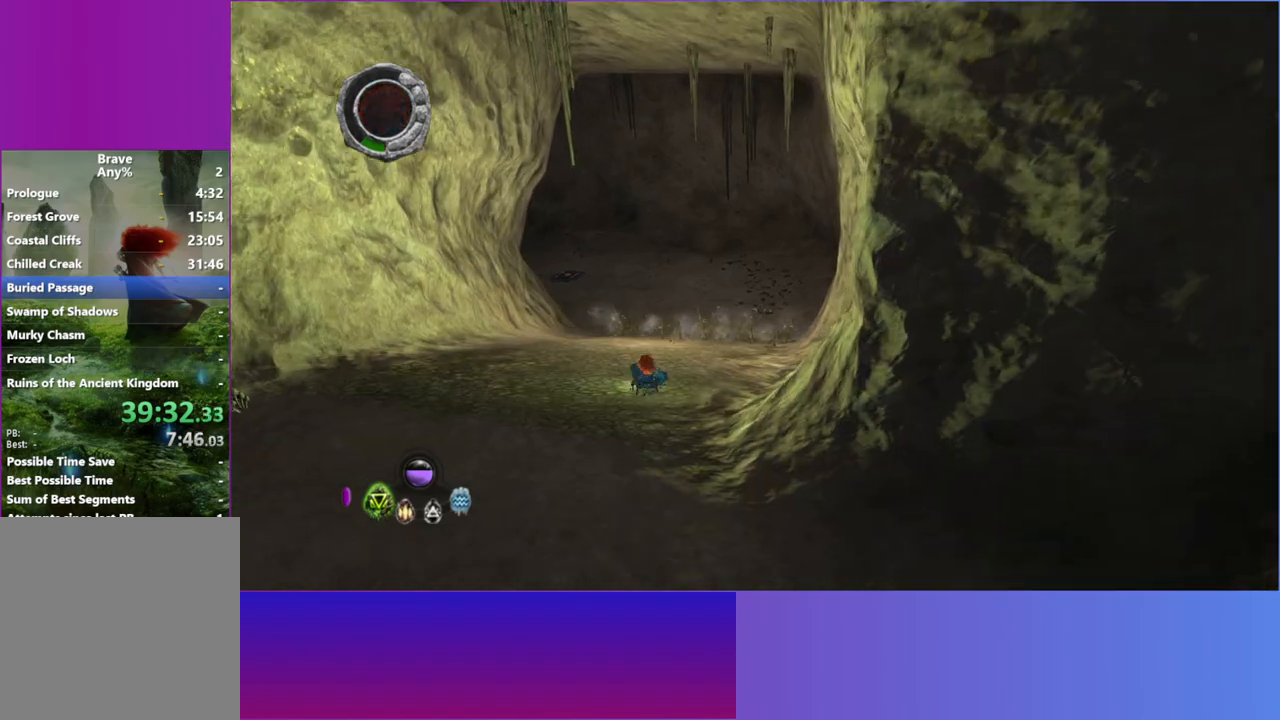
{"dt_ms": 500, "buttons": ["L2"], "left_stick": "up-left", "right_stick": "center", "button_events": [[17, "L2", "down"], [150, "L2", "up"], [250, "L2", "down"], [383, "L2", "up"], [483, "L2", "down"]]}
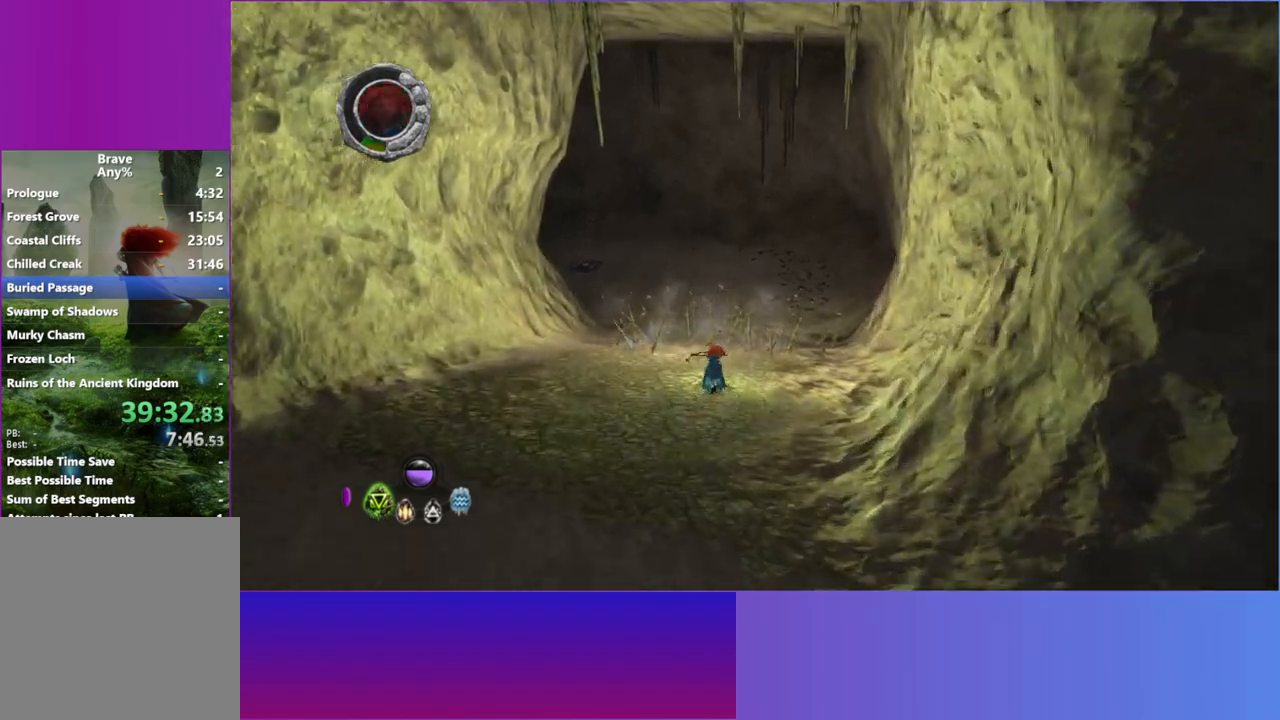
{"dt_ms": 500, "buttons": ["L2"], "left_stick": "up-left", "right_stick": "center", "button_events": [[100, "L2", "up"], [217, "L2", "down"], [333, "L2", "up"], [450, "L2", "down"]]}
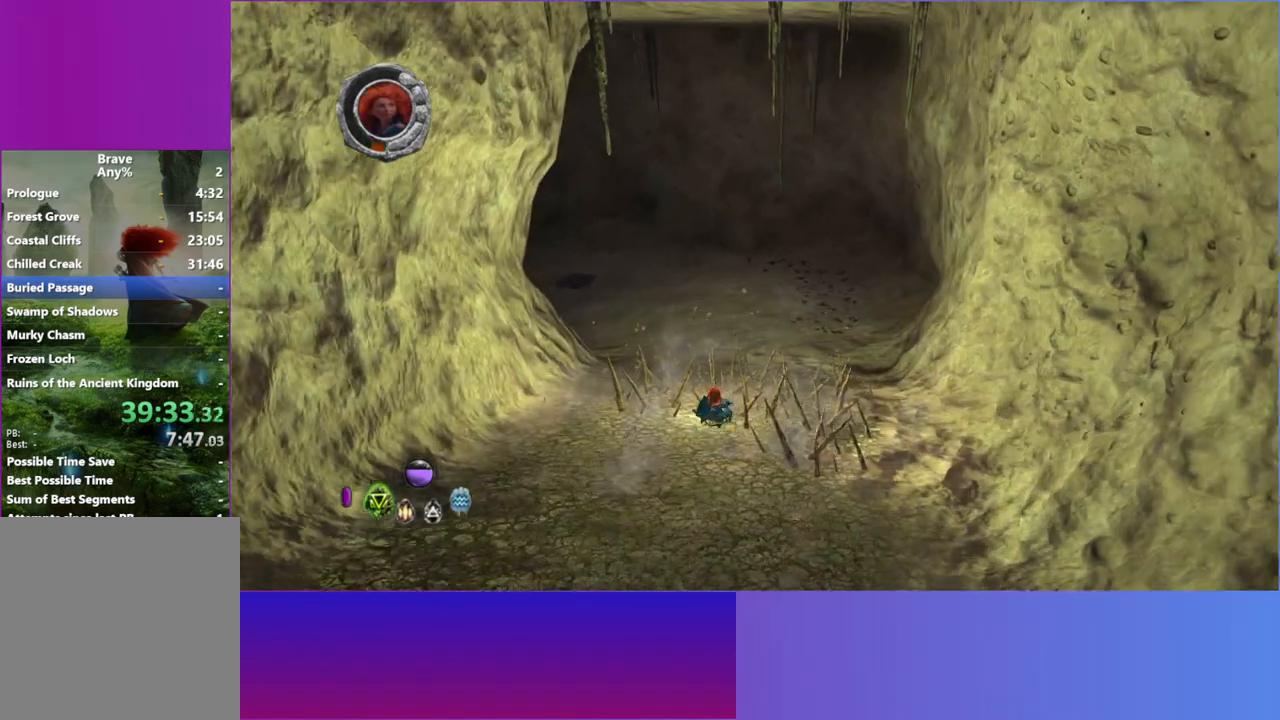
{"dt_ms": 500, "buttons": ["L2"], "left_stick": "up-left", "right_stick": "center", "button_events": [[83, "L2", "up"], [183, "L2", "down"], [317, "L2", "up"], [433, "L2", "down"]]}
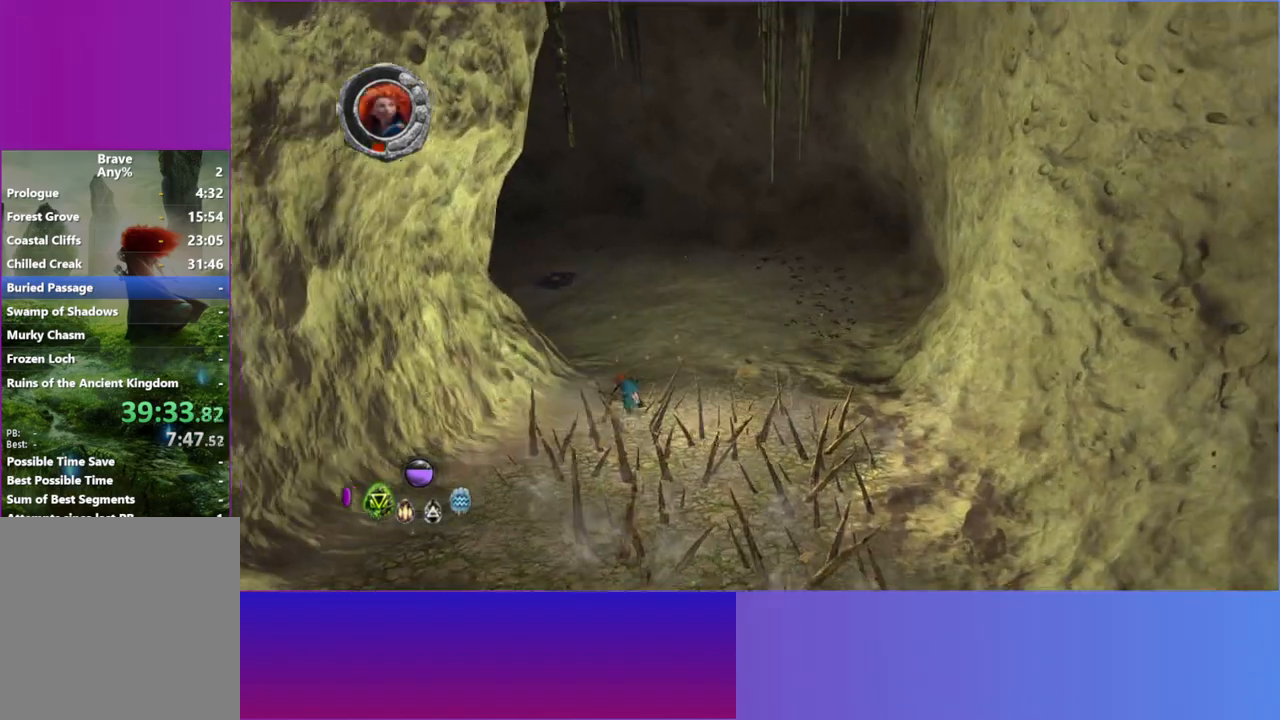
{"dt_ms": 500, "buttons": ["L2"], "left_stick": "up-left", "right_stick": "center", "button_events": [[50, "L2", "up"], [167, "L2", "down"], [300, "L2", "up"], [417, "L2", "down"]]}
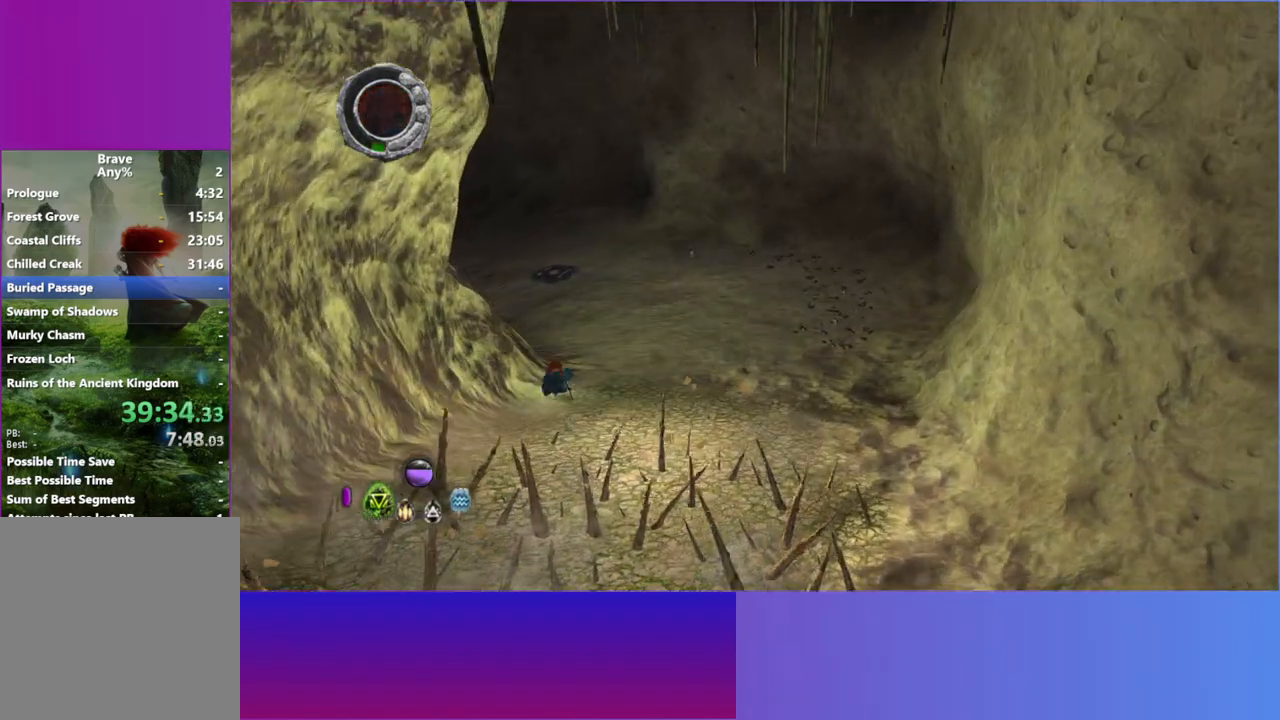
{"dt_ms": 500, "buttons": ["L2"], "left_stick": "up-left", "right_stick": "center", "button_events": [[50, "L2", "up"], [217, "L2", "down"], [350, "L2", "up"], [467, "L2", "down"]]}
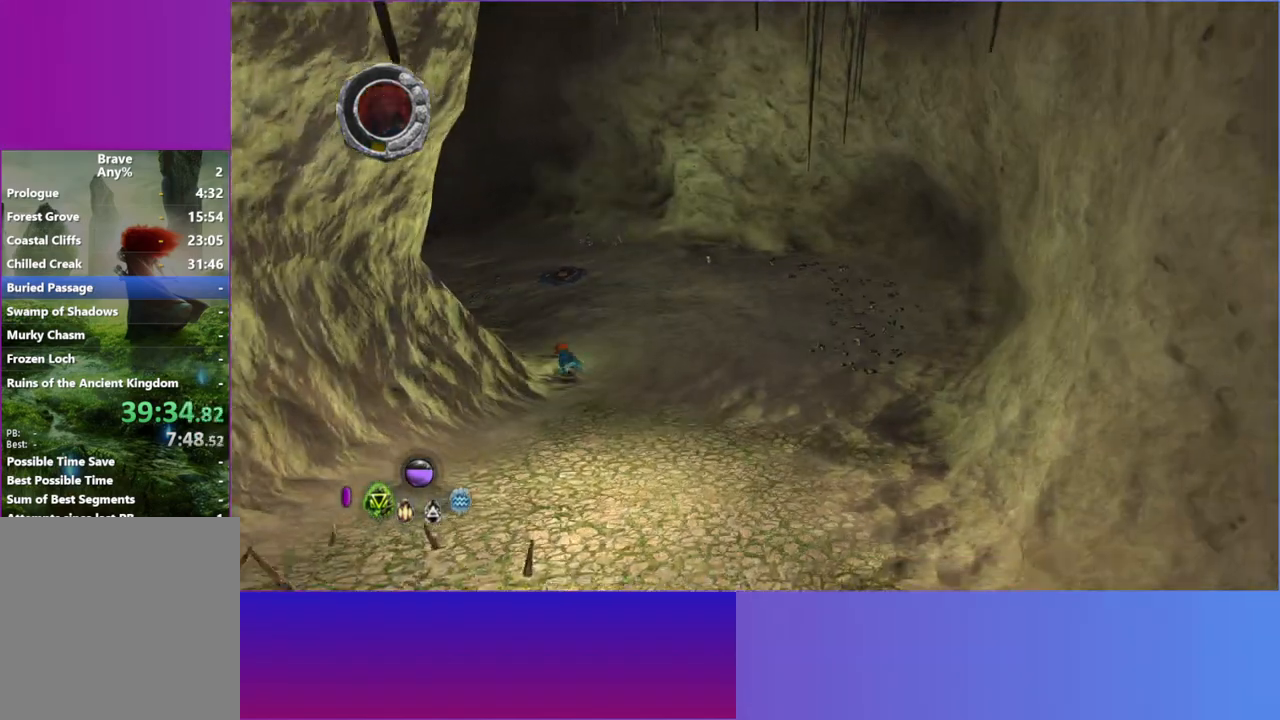
{"dt_ms": 500, "buttons": ["L2"], "left_stick": "up", "right_stick": "center", "button_events": [[67, "L2", "up"], [200, "L2", "down"], [317, "L2", "up"], [433, "L2", "down"]]}
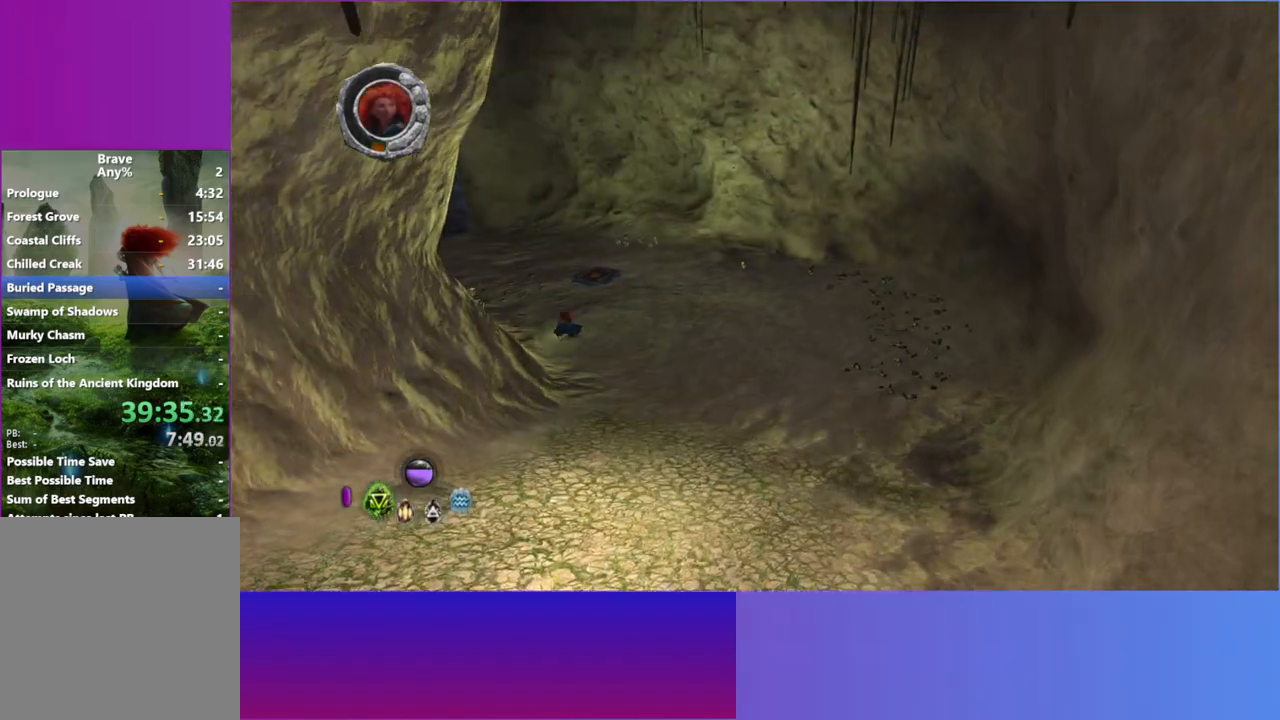
{"dt_ms": 500, "buttons": ["L2"], "left_stick": "up-left", "right_stick": "center", "button_events": [[50, "L2", "up"], [183, "L2", "down"], [300, "L2", "up"], [400, "L2", "down"]]}
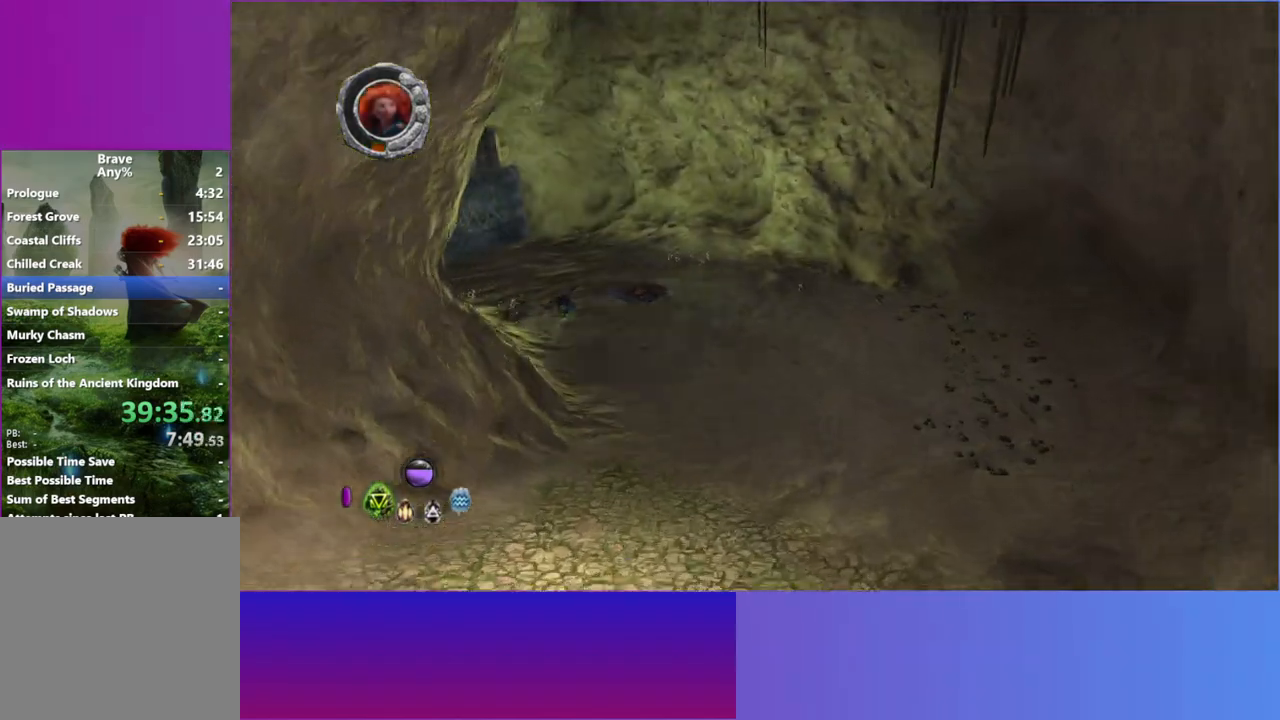
{"dt_ms": 500, "buttons": ["L2"], "left_stick": "up-left", "right_stick": "center", "button_events": [[33, "L2", "up"], [167, "L2", "down"], [300, "L2", "up"], [417, "L2", "down"]]}
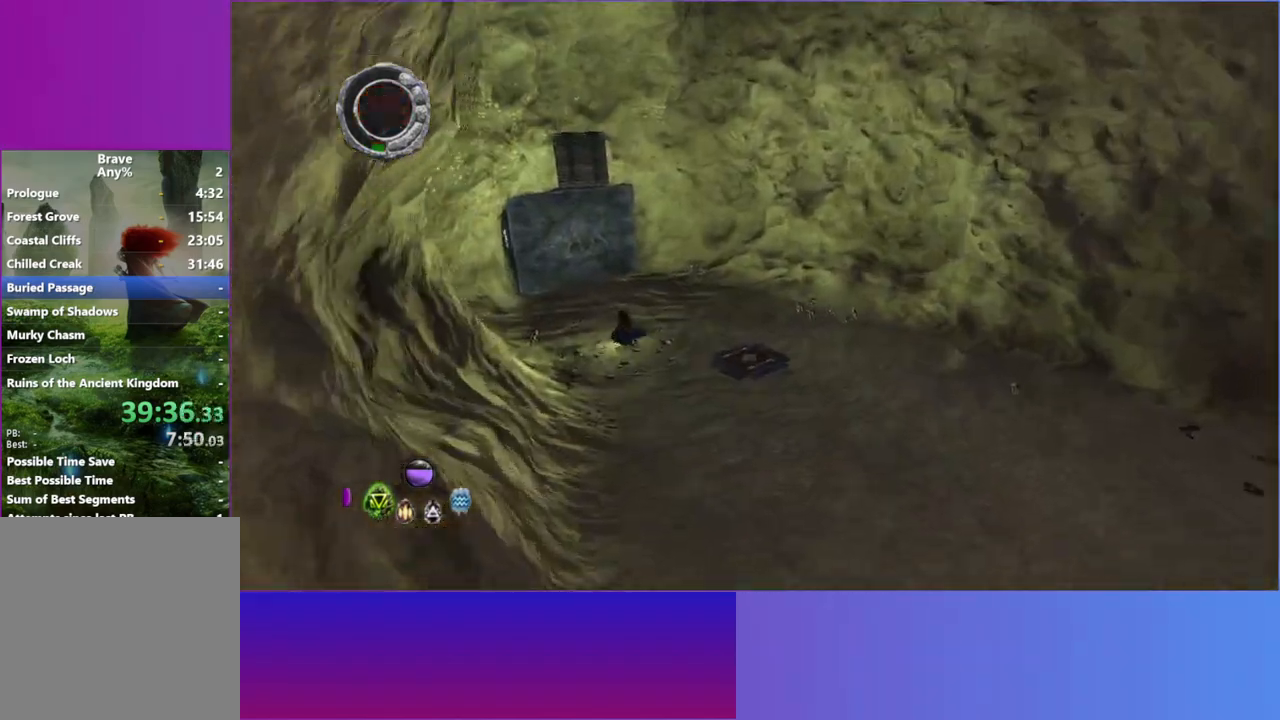
{"dt_ms": 500, "buttons": [], "left_stick": "up-right", "right_stick": "center", "button_events": [[33, "L2", "up"], [233, "L2", "down"], [383, "L2", "up"]]}
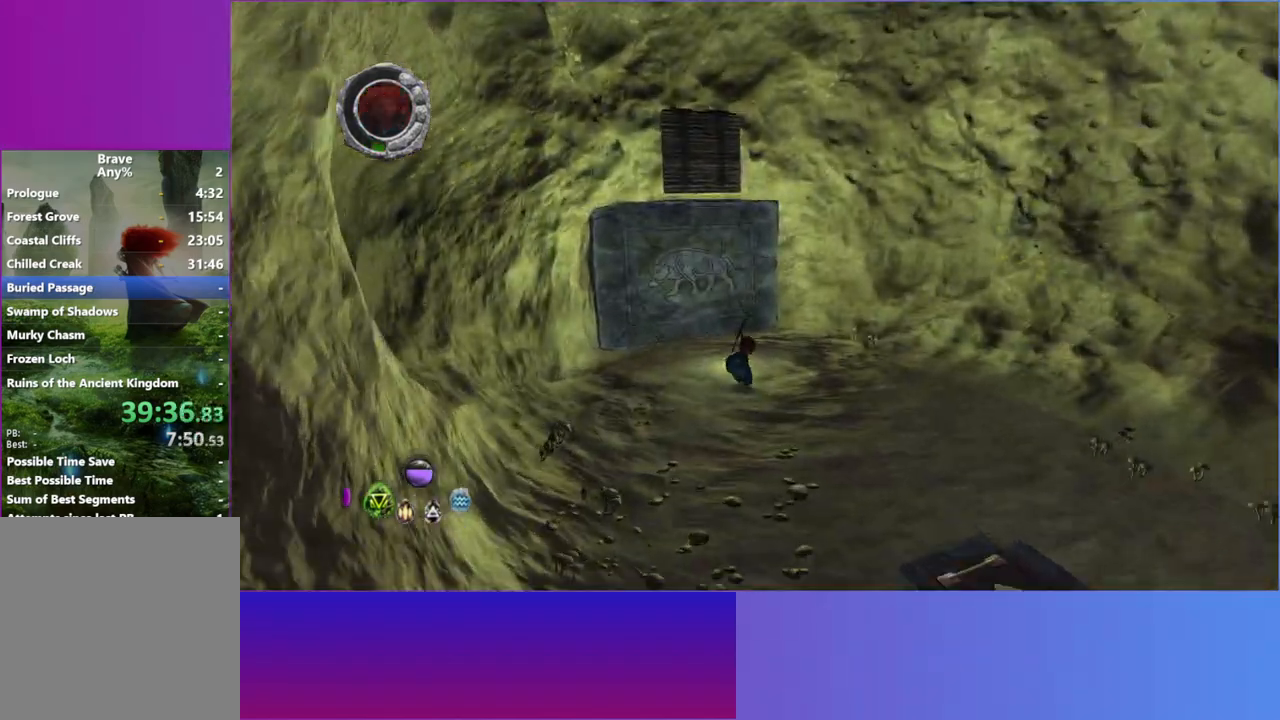
{"dt_ms": 500, "buttons": [], "left_stick": "down", "right_stick": "center", "button_events": [[367, "L2", "down"], [483, "L2", "up"]]}
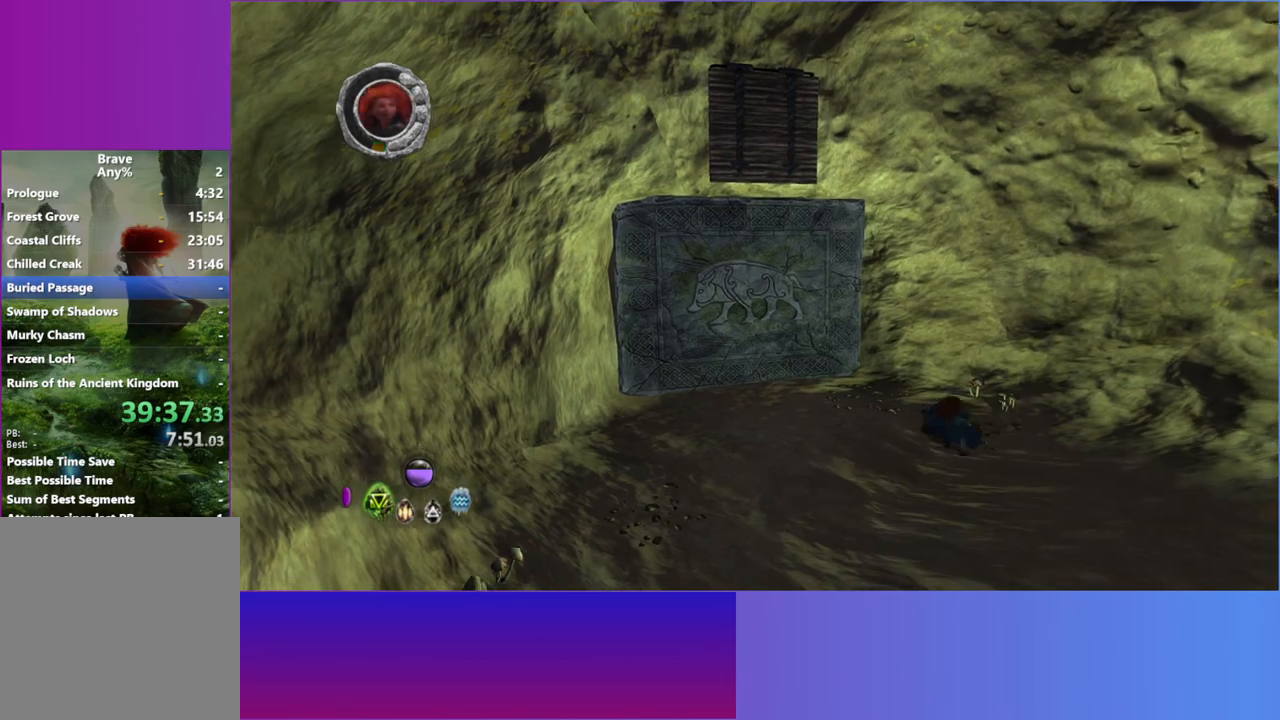
{"dt_ms": 500, "buttons": [], "left_stick": "down", "right_stick": "center", "button_events": [[100, "L2", "down"], [233, "L2", "up"], [333, "L2", "down"], [450, "L2", "up"]]}
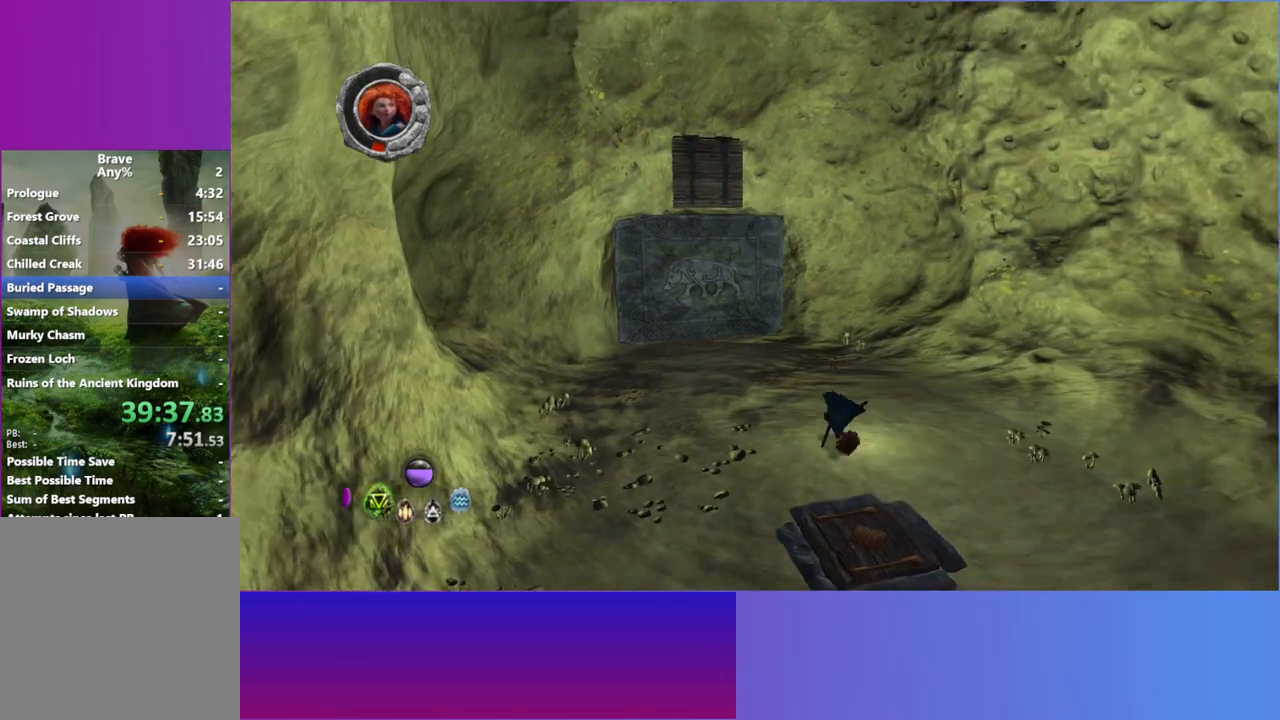
{"dt_ms": 1000, "buttons": [], "left_stick": "up-left", "right_stick": "up", "button_events": []}
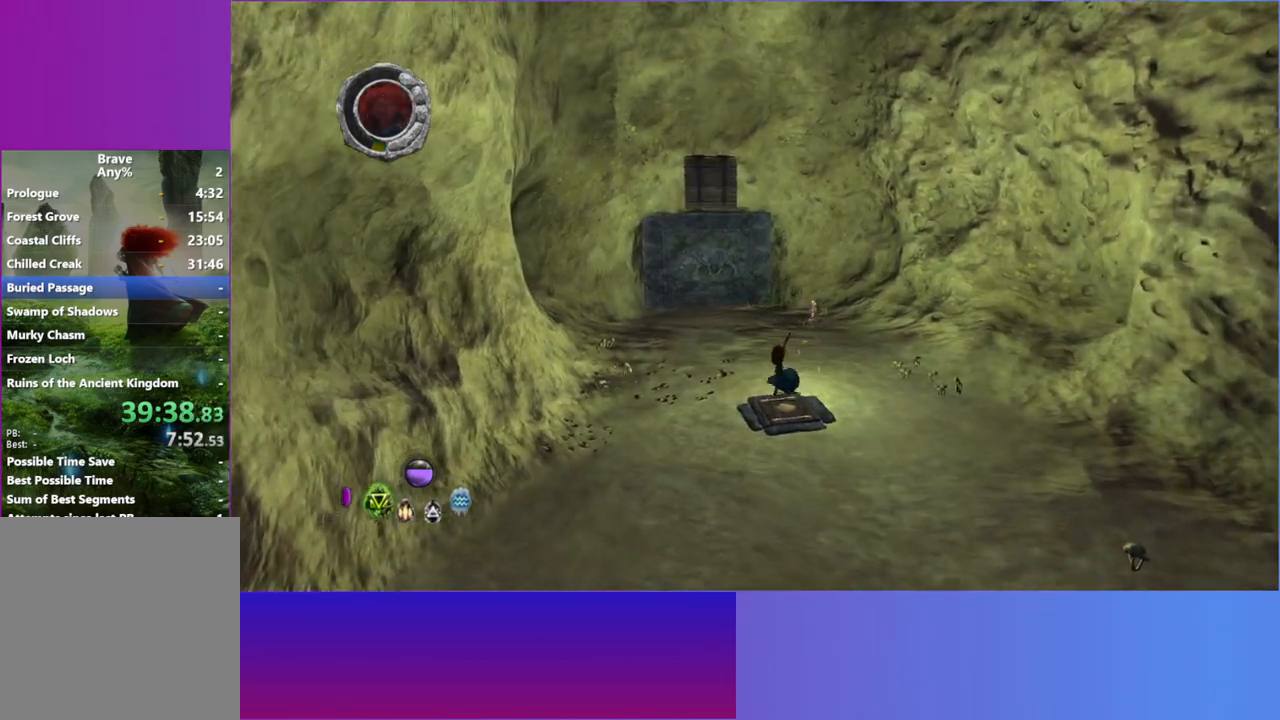
{"dt_ms": 500, "buttons": [], "left_stick": "down", "right_stick": "up", "button_events": []}
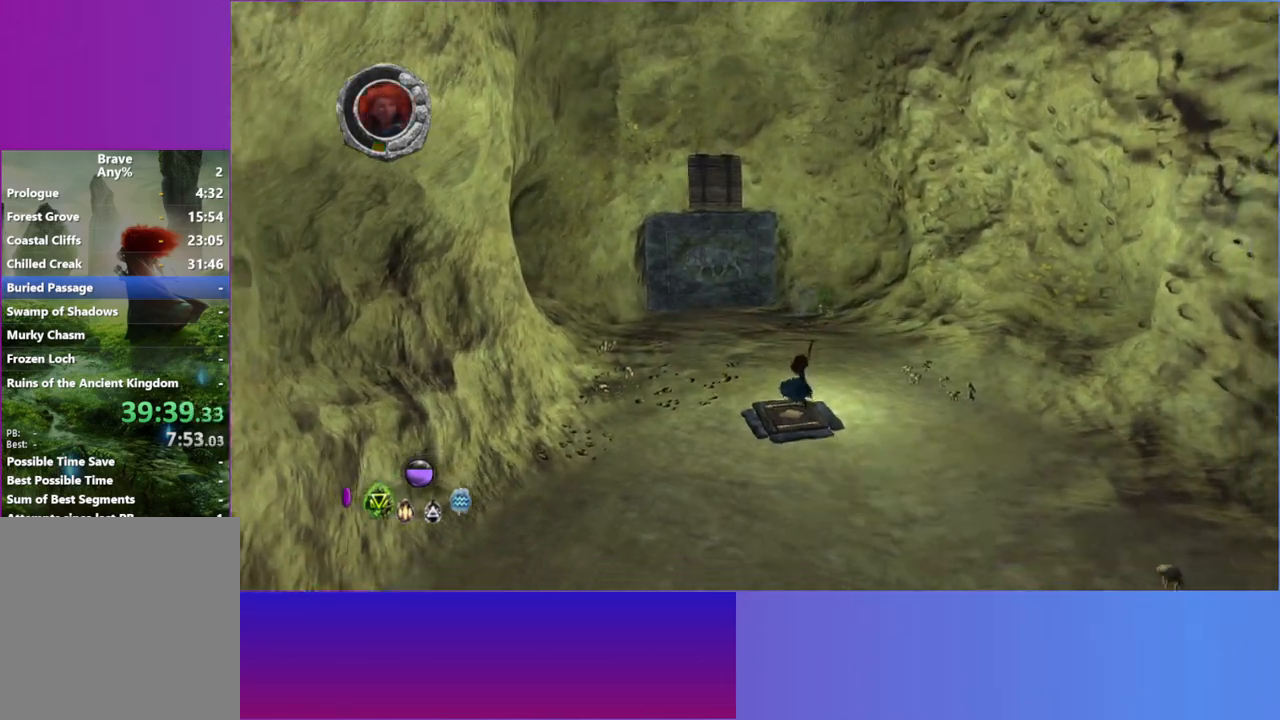
{"dt_ms": 500, "buttons": [], "left_stick": "up-left", "right_stick": "up", "button_events": []}
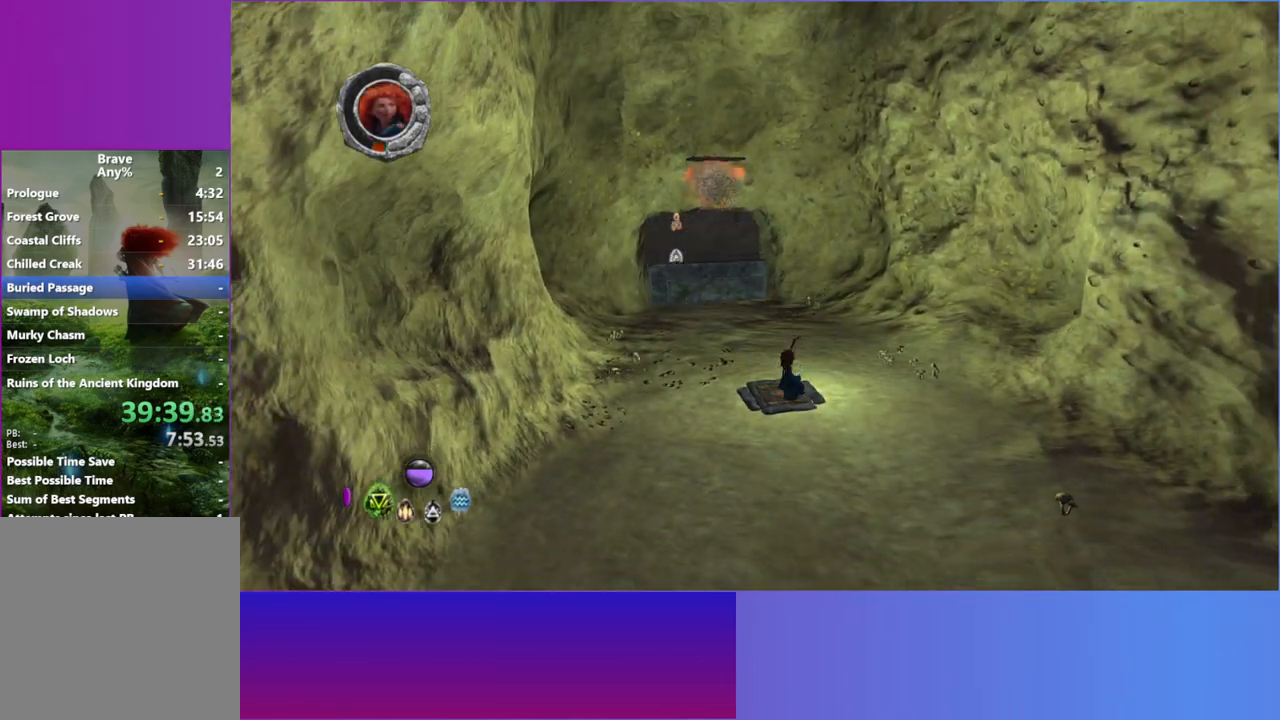
{"dt_ms": 500, "buttons": [], "left_stick": "up-left", "right_stick": "center", "button_events": [[117, "L2", "down"], [267, "L2", "up"], [367, "L2", "down"], [483, "L2", "up"]]}
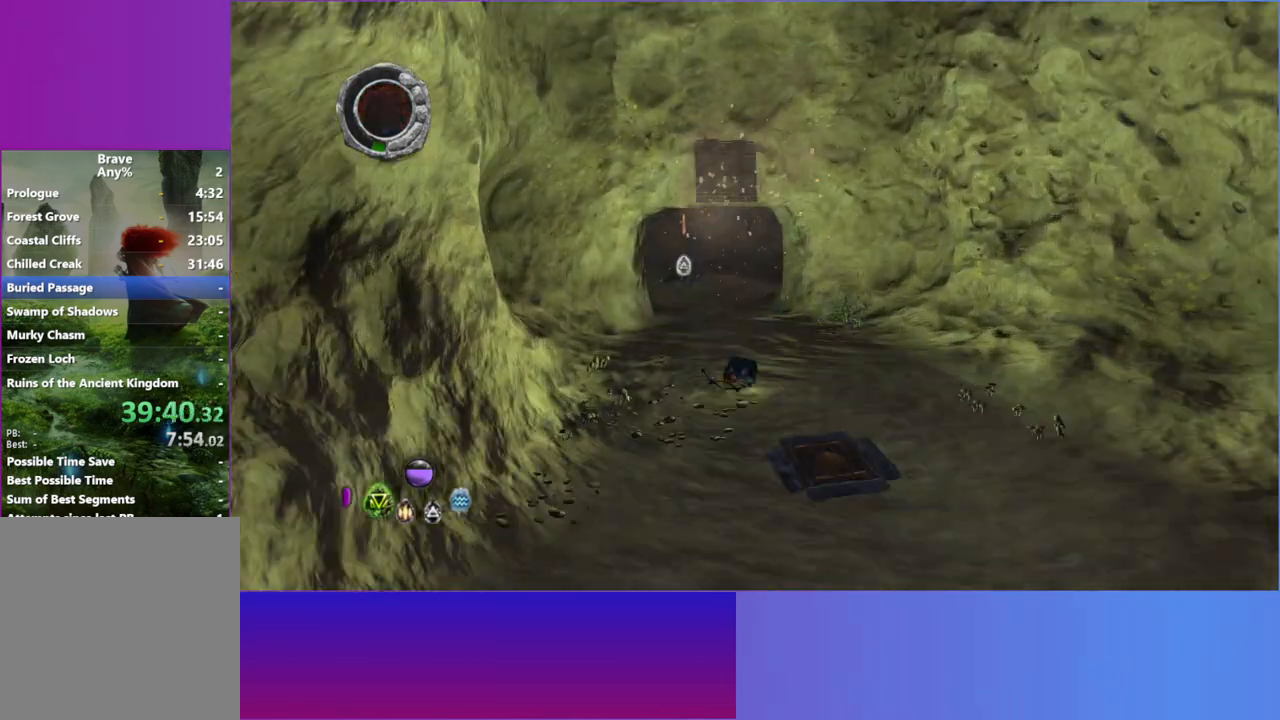
{"dt_ms": 500, "buttons": [], "left_stick": "up-left", "right_stick": "center", "button_events": [[83, "L2", "down"], [200, "L2", "up"], [317, "L2", "down"], [417, "L2", "up"]]}
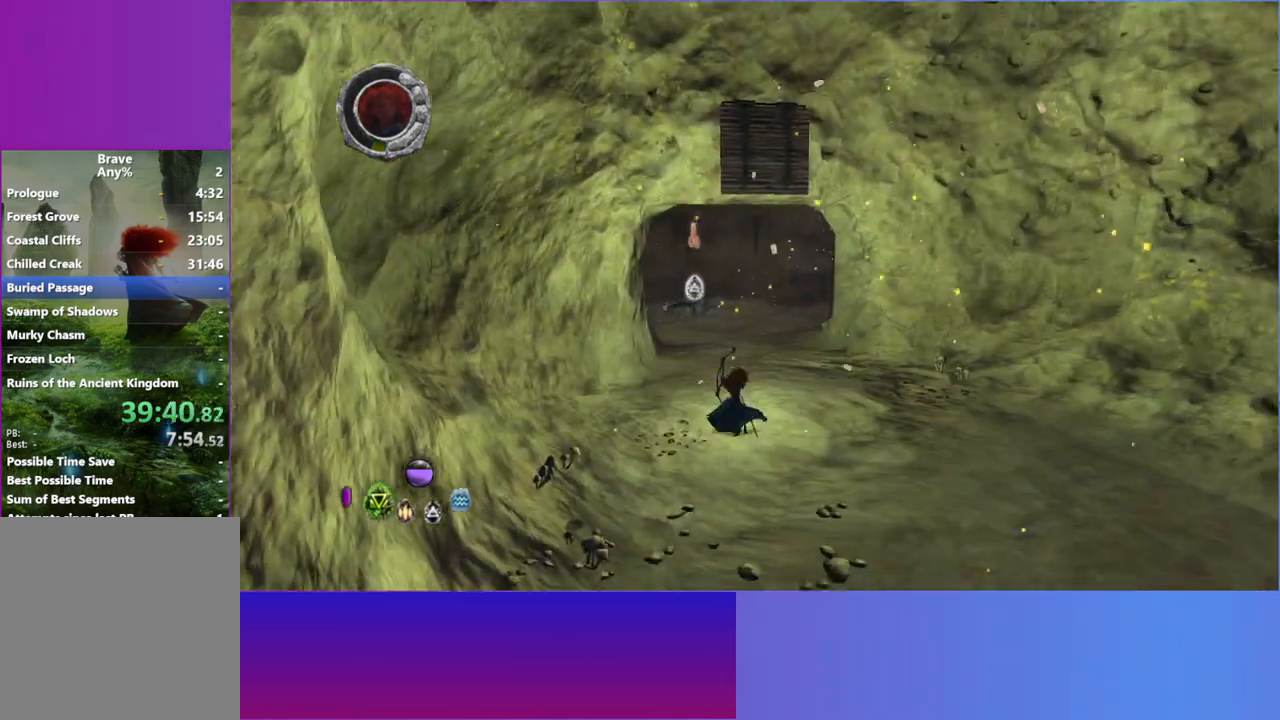
{"dt_ms": 500, "buttons": ["R1"], "left_stick": "up", "right_stick": "center", "button_events": [[83, "L2", "down"], [183, "L2", "up"], [267, "R1", "down"]]}
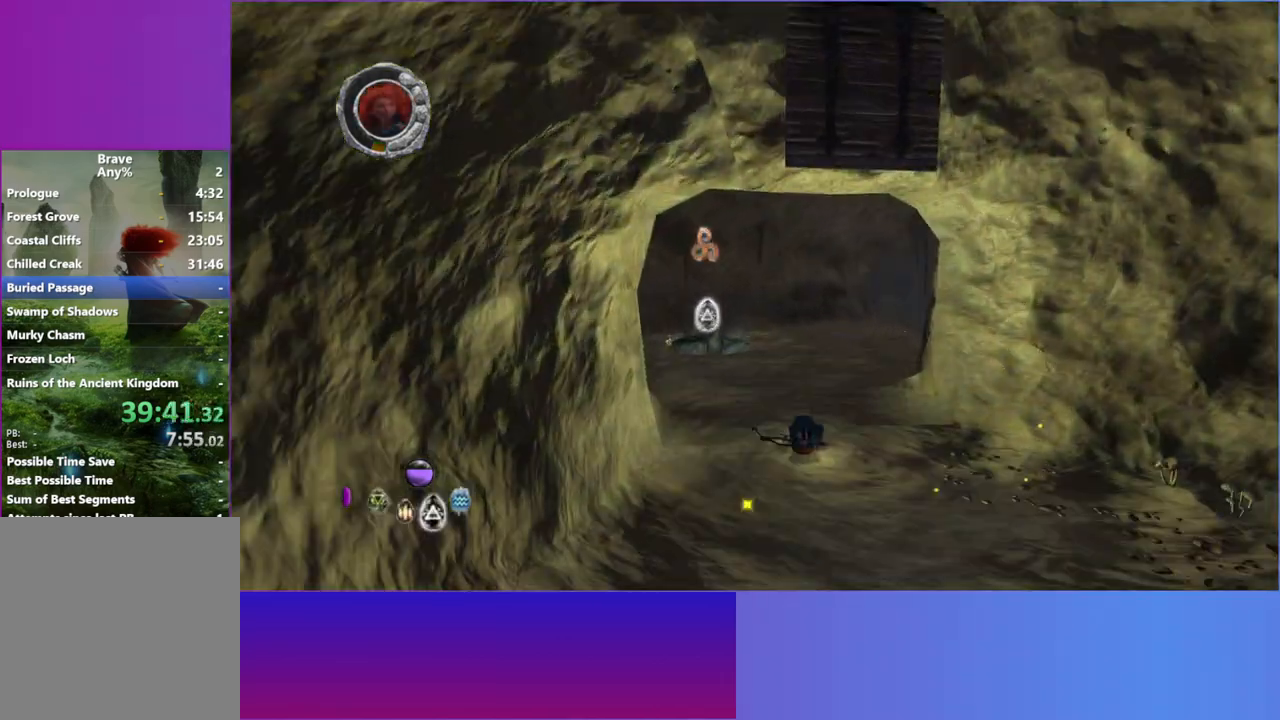
{"dt_ms": 500, "buttons": ["L2"], "left_stick": "up-left", "right_stick": "up-left", "button_events": [[50, "R1", "up"], [467, "L2", "down"]]}